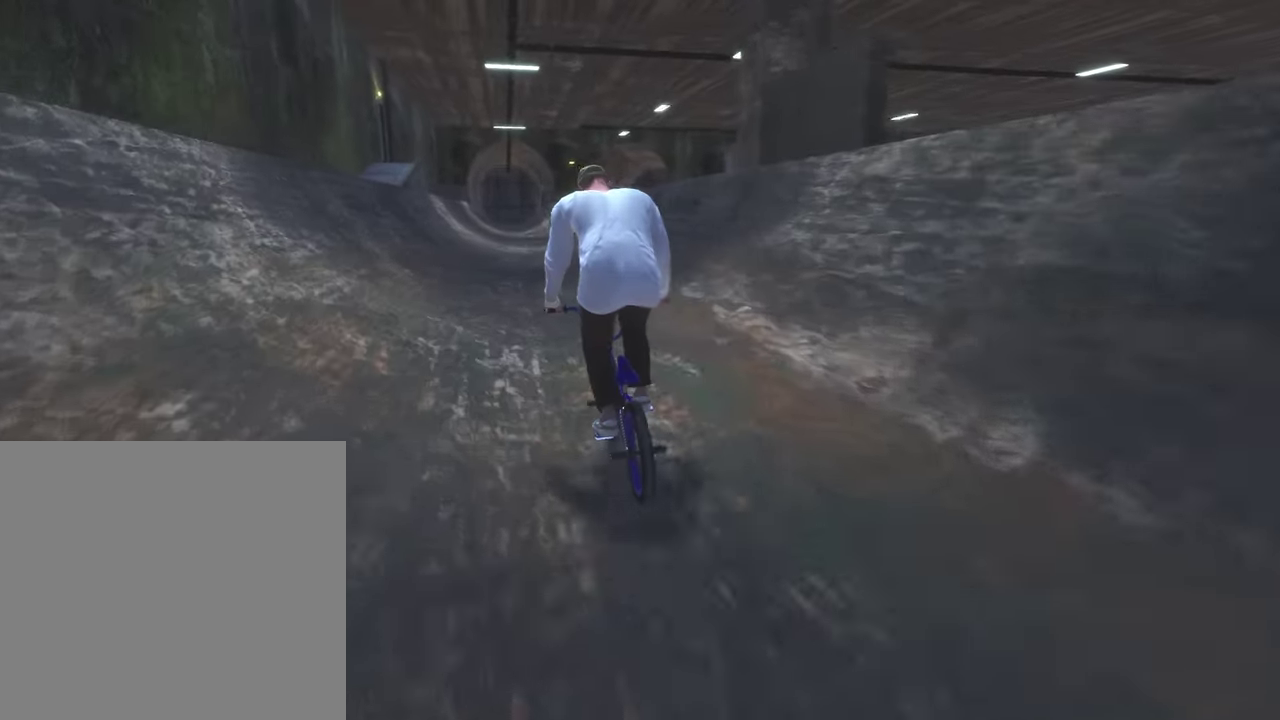
Gameplay with a controller (Xbox layout); each line is a JSON object with the inputs held at the frame after it (dt_ms = milliseconds from this image to that frame). "events" lists button and stick changes between this image and that frame as [ms after this image, input, new state], when the widget could be followed in between.
{"dt_ms": 400, "buttons": [], "left_stick": "center", "right_stick": "center", "events": [[283, "left_stick", "left"], [400, "left_stick", "center"]]}
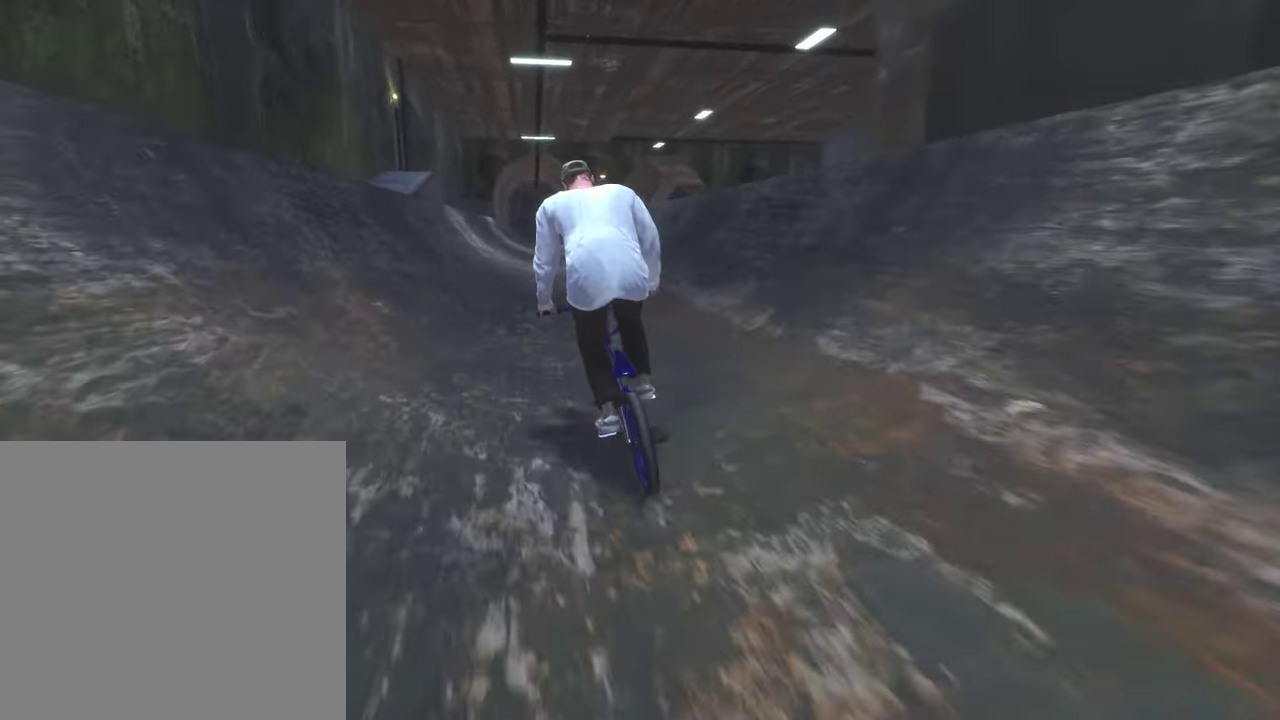
{"dt_ms": 500, "buttons": [], "left_stick": "center", "right_stick": "center", "events": []}
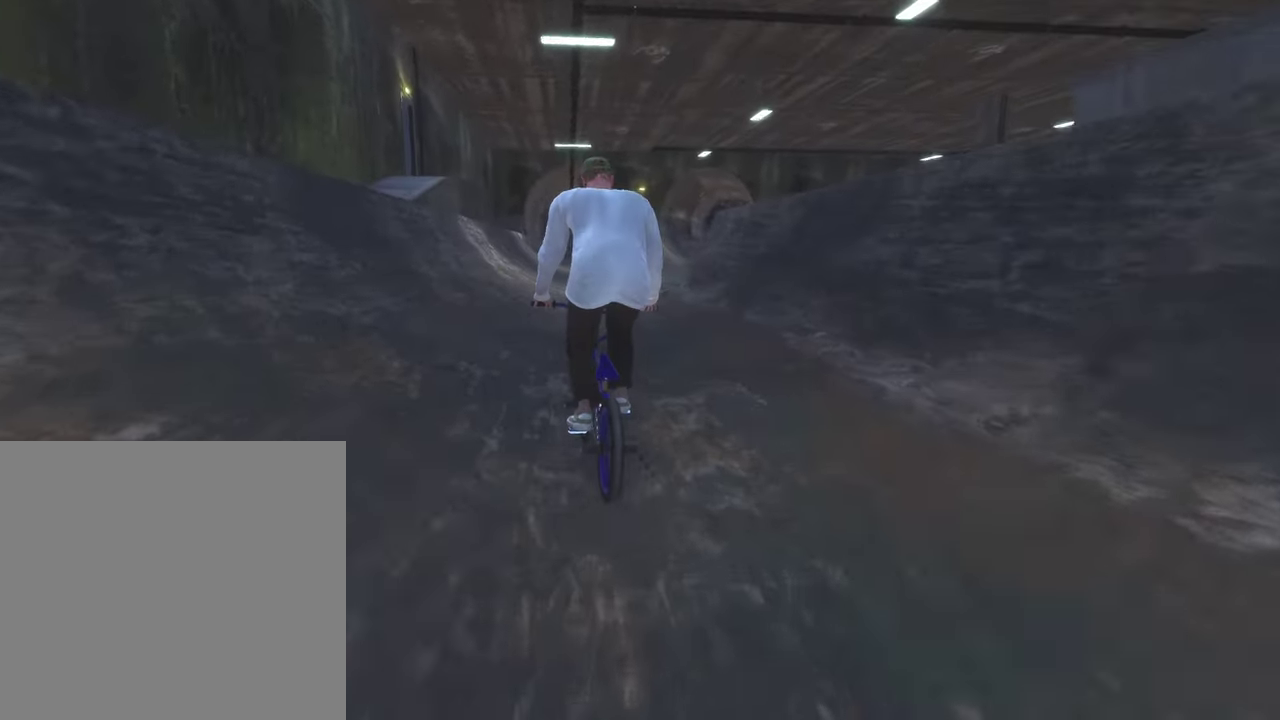
{"dt_ms": 400, "buttons": [], "left_stick": "center", "right_stick": "center", "events": []}
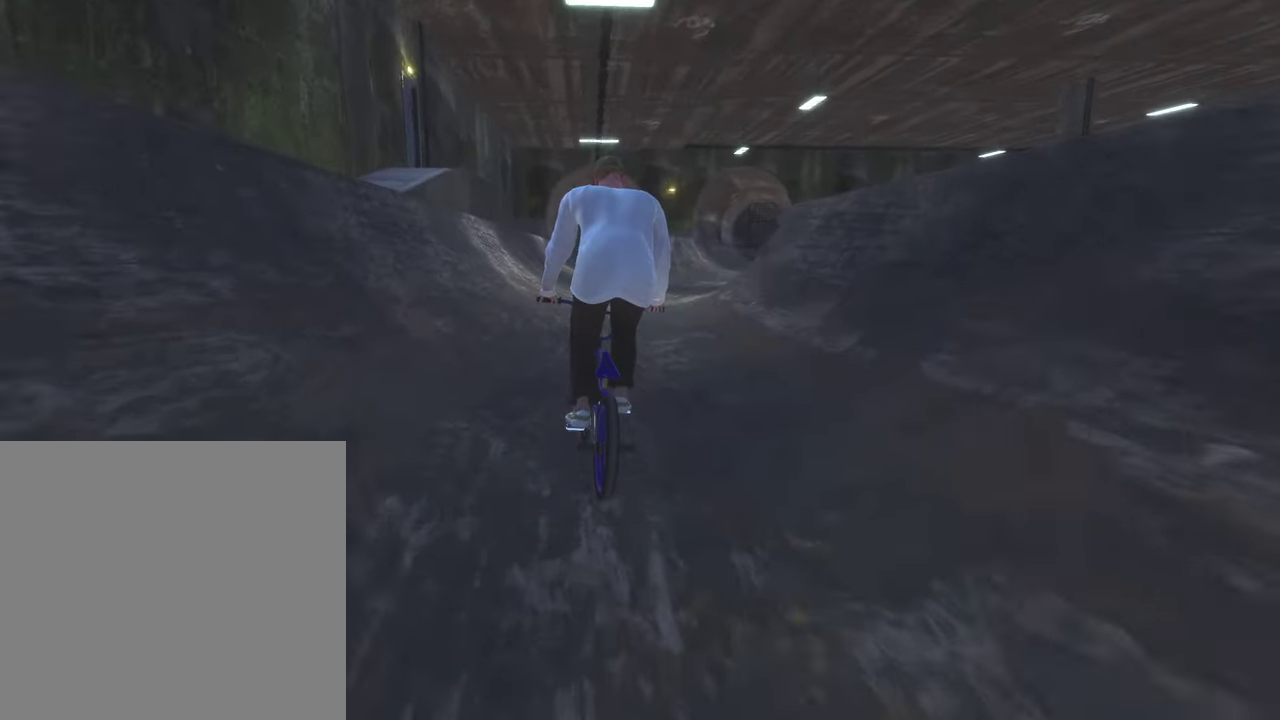
{"dt_ms": 600, "buttons": [], "left_stick": "right", "right_stick": "center", "events": [[133, "left_stick", "right"]]}
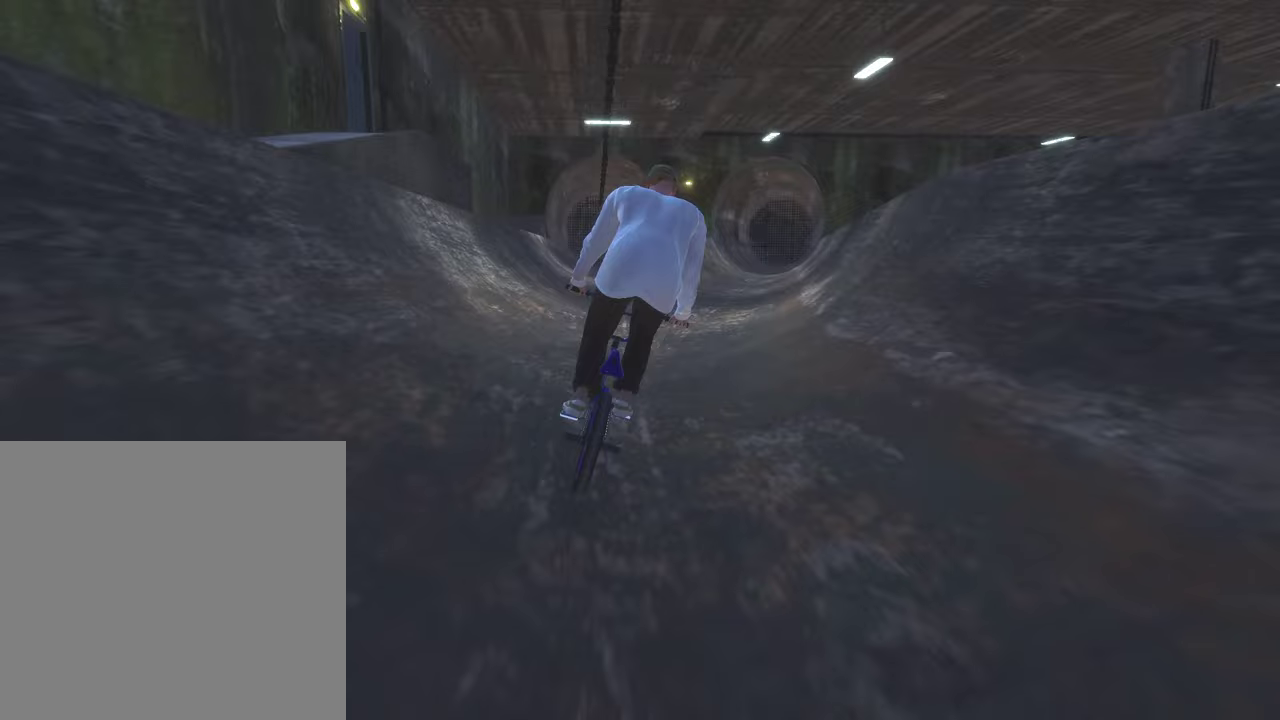
{"dt_ms": 500, "buttons": [], "left_stick": "up-right", "right_stick": "center", "events": [[267, "left_stick", "up-right"]]}
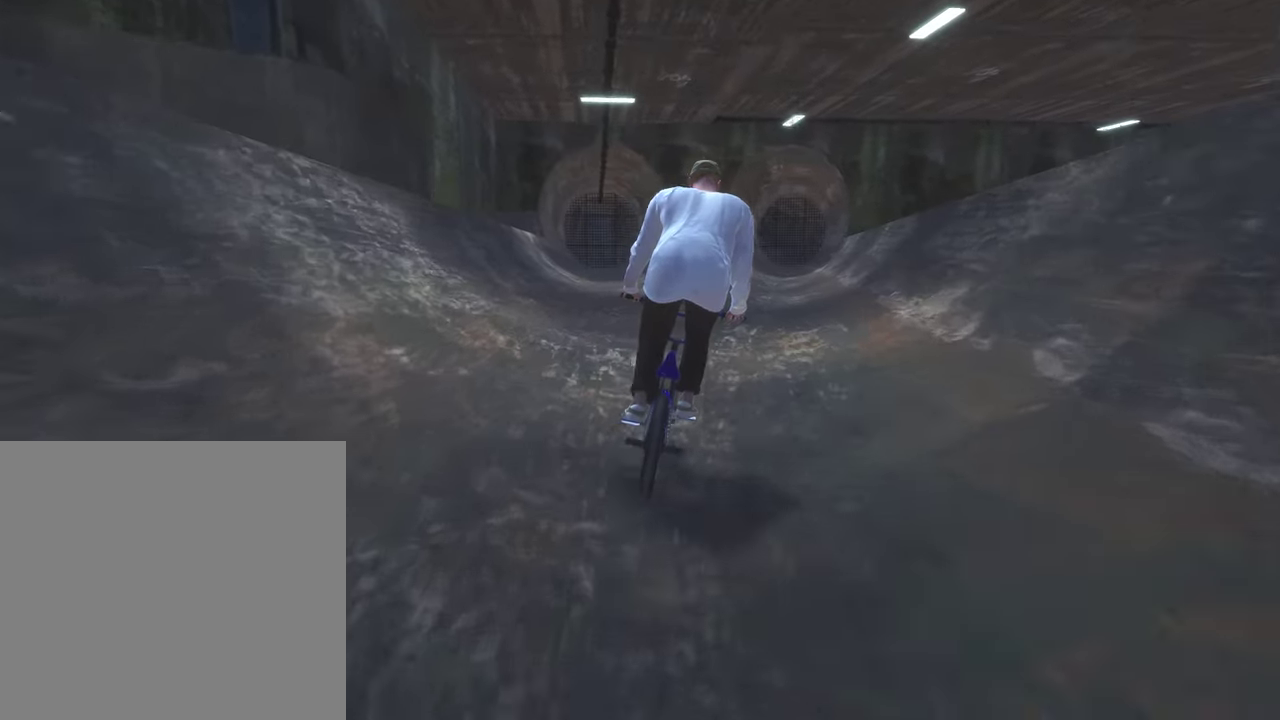
{"dt_ms": 700, "buttons": [], "left_stick": "center", "right_stick": "down", "events": [[133, "left_stick", "right"], [183, "left_stick", "down-right"], [200, "right_stick", "down"], [333, "left_stick", "right"], [400, "left_stick", "center"], [567, "left_stick", "right"], [683, "left_stick", "center"]]}
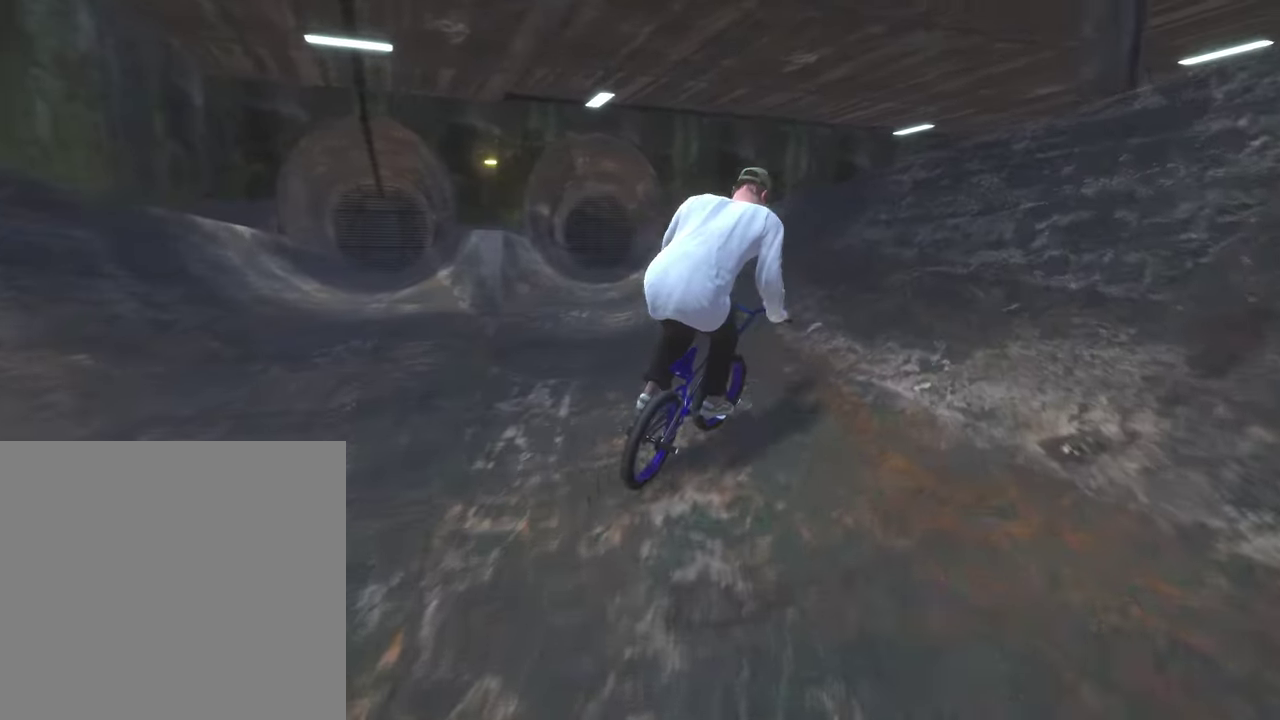
{"dt_ms": 300, "buttons": [], "left_stick": "center", "right_stick": "center", "events": [[100, "right_stick", "up"], [217, "right_stick", "center"]]}
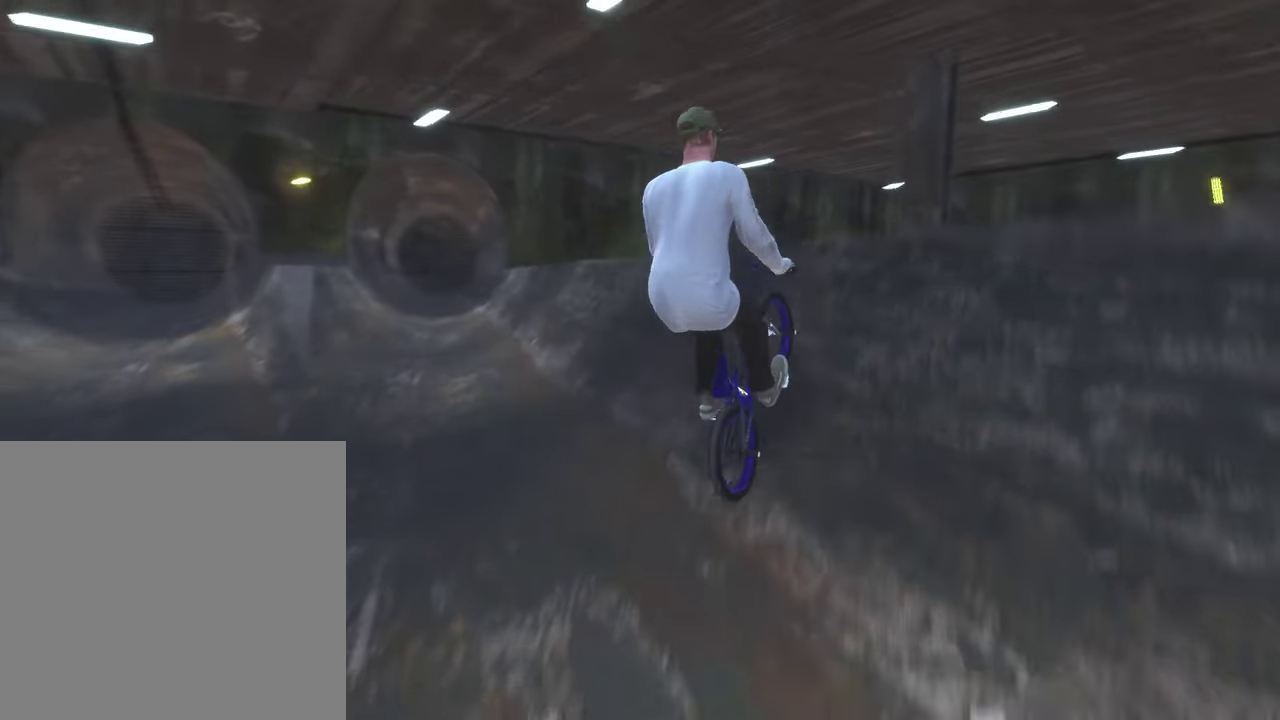
{"dt_ms": 600, "buttons": [], "left_stick": "center", "right_stick": "center", "events": [[33, "right_stick", "down"], [200, "right_stick", "center"]]}
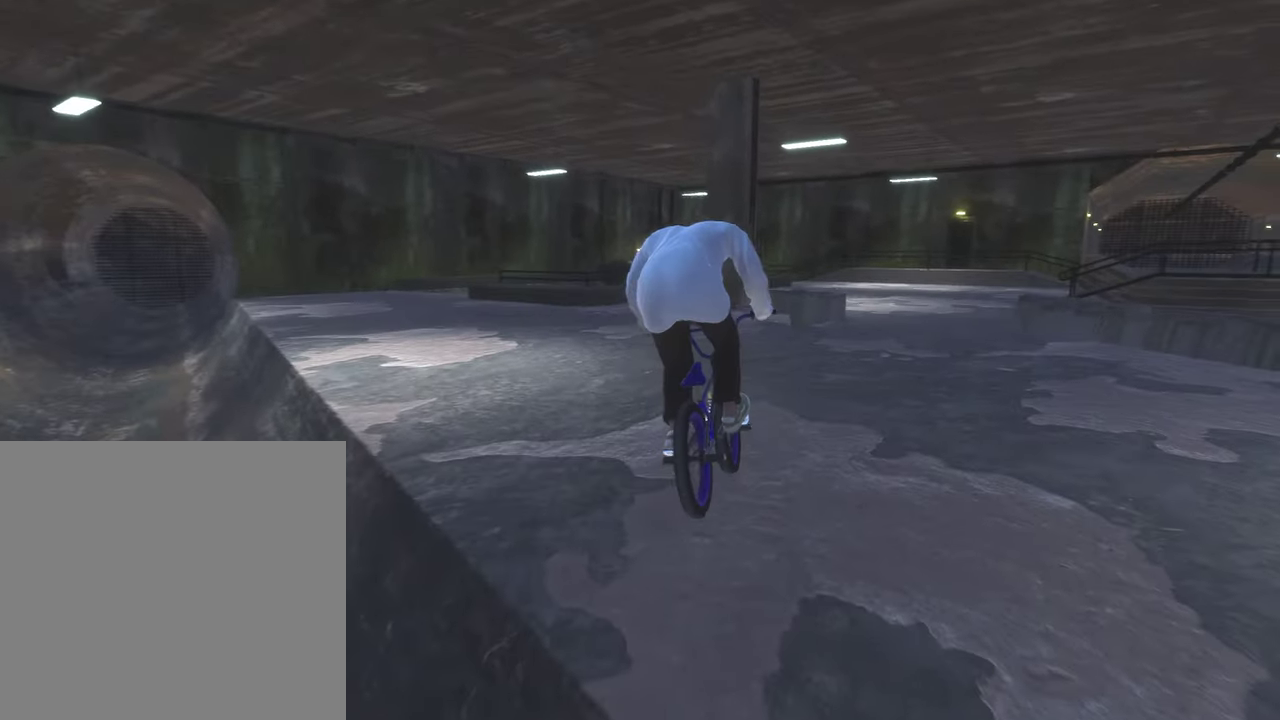
{"dt_ms": 400, "buttons": ["R2"], "left_stick": "right", "right_stick": "right", "events": [[300, "left_stick", "right"], [333, "right_stick", "right"], [367, "R2", "down"]]}
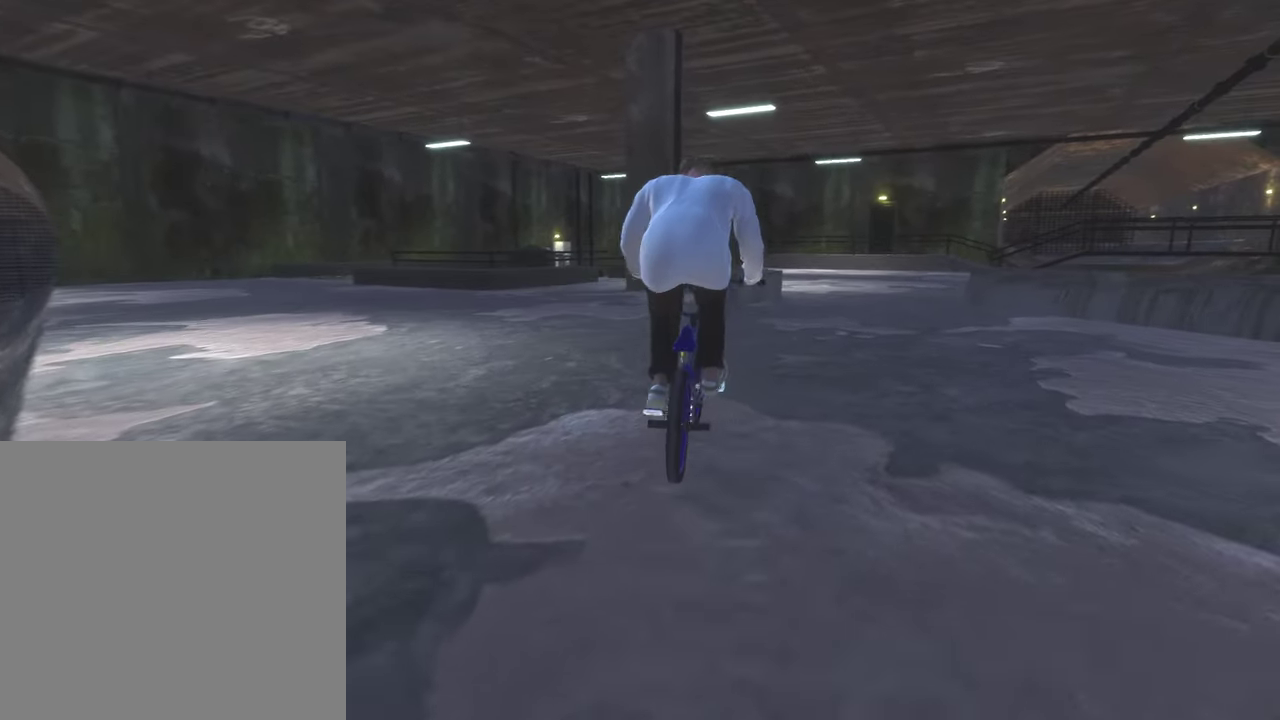
{"dt_ms": 400, "buttons": ["R2"], "left_stick": "right", "right_stick": "right", "events": []}
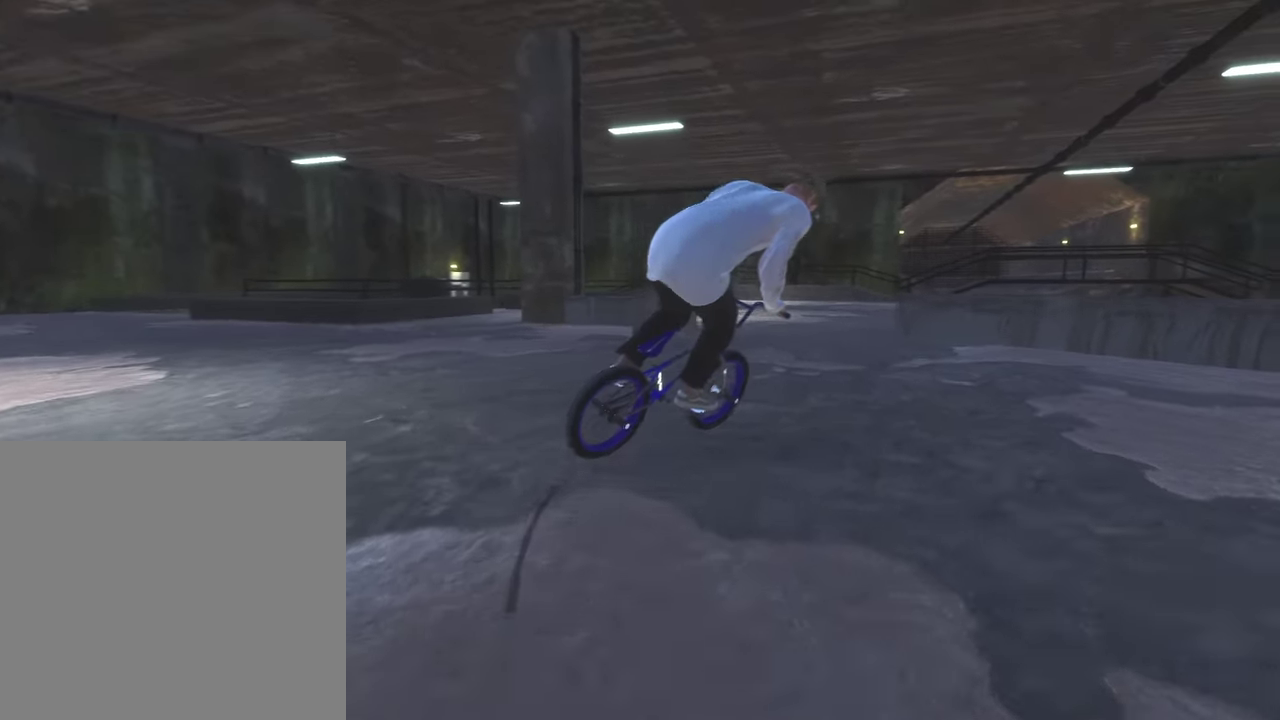
{"dt_ms": 600, "buttons": ["R2"], "left_stick": "left", "right_stick": "left", "events": [[283, "right_stick", "center"], [333, "left_stick", "up-right"], [383, "left_stick", "center"], [433, "right_stick", "left"], [517, "left_stick", "left"]]}
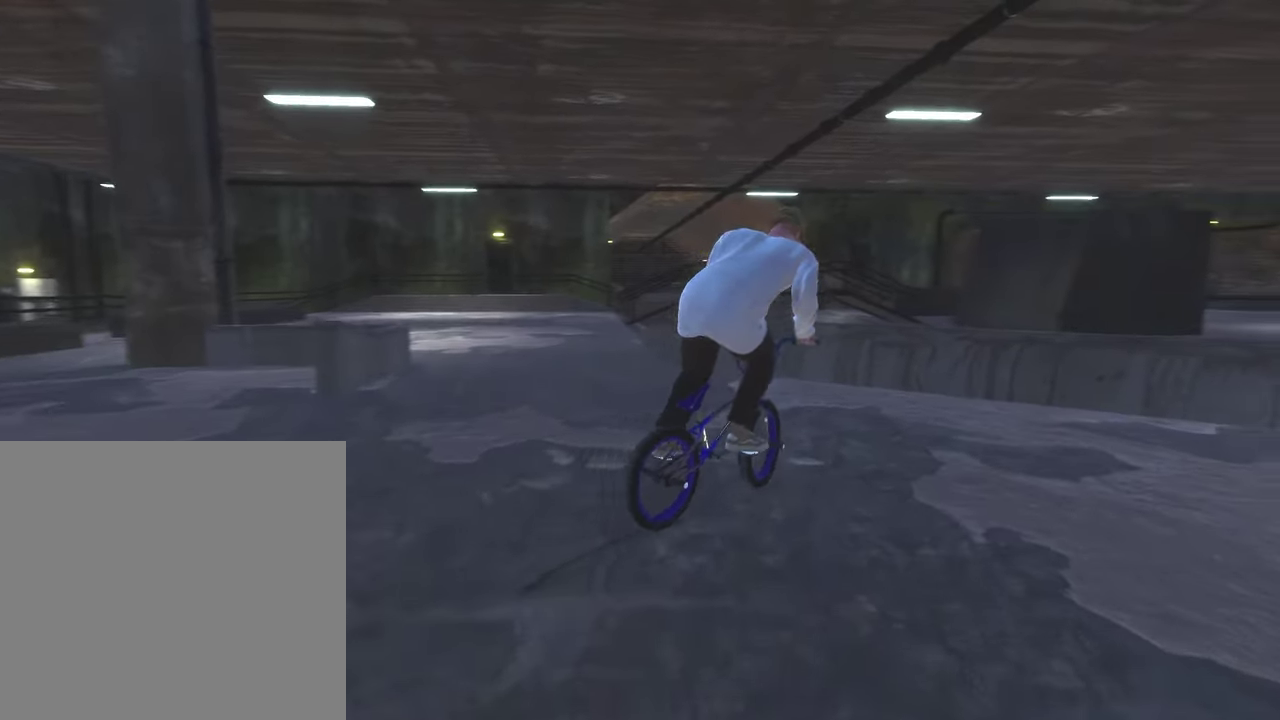
{"dt_ms": 500, "buttons": ["R2"], "left_stick": "left", "right_stick": "center", "events": [[467, "right_stick", "center"]]}
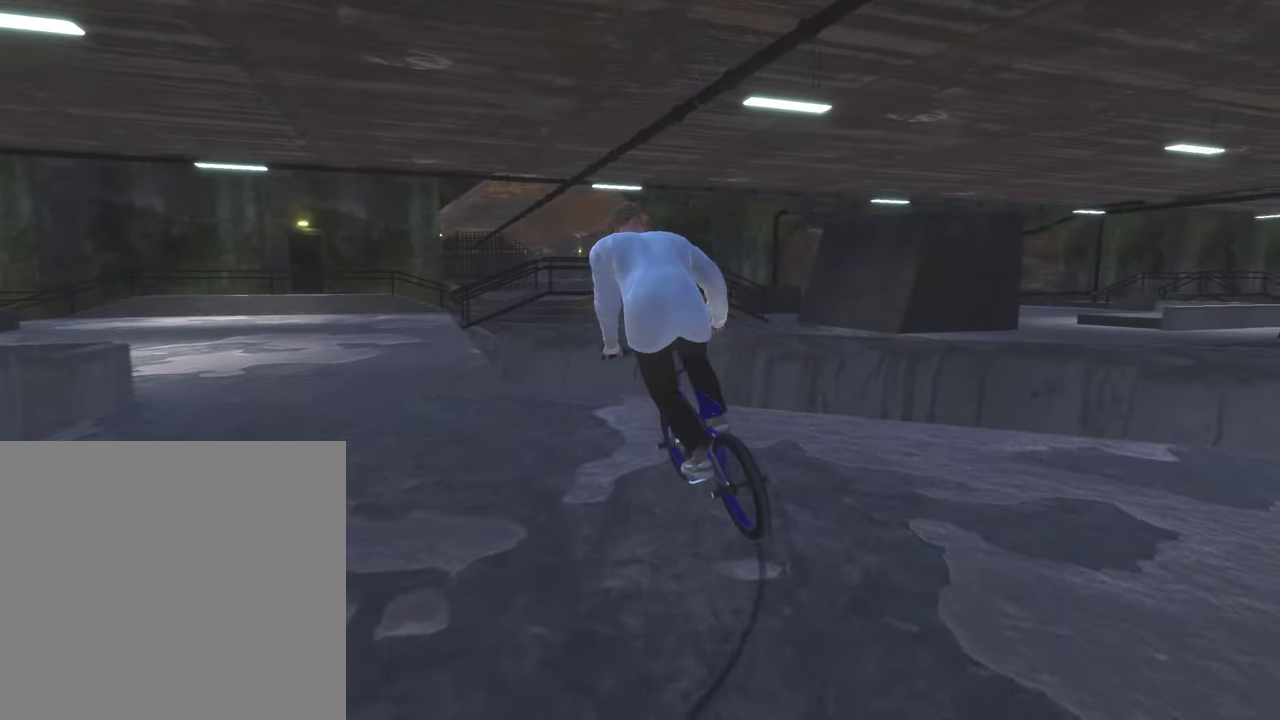
{"dt_ms": 500, "buttons": [], "left_stick": "left", "right_stick": "center", "events": [[50, "R2", "up"]]}
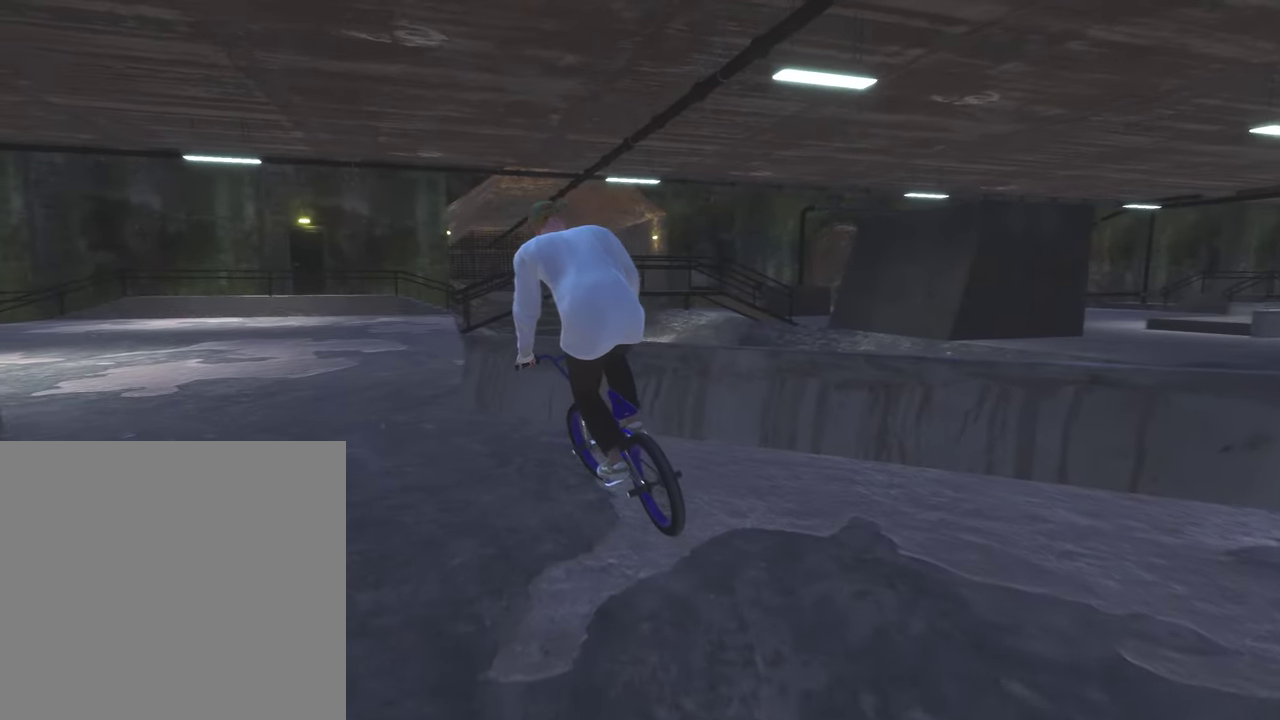
{"dt_ms": 300, "buttons": ["A"], "left_stick": "center", "right_stick": "center", "events": [[233, "left_stick", "center"], [250, "A", "down"]]}
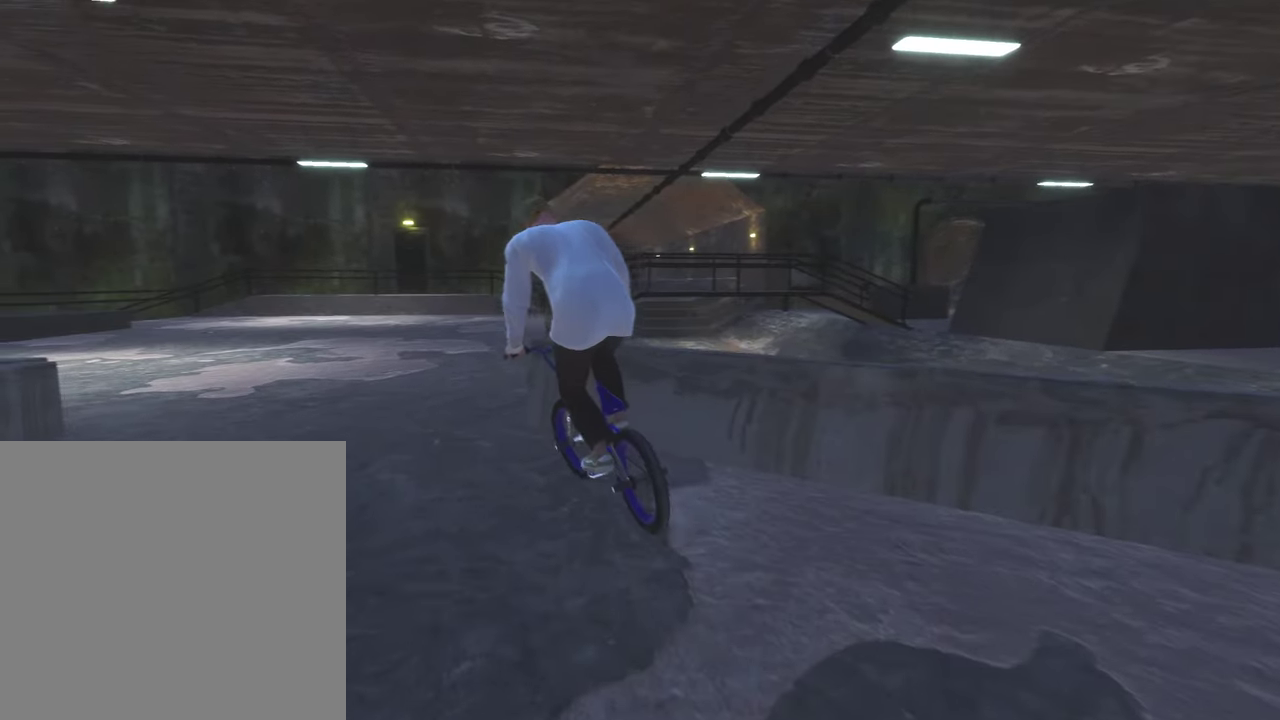
{"dt_ms": 700, "buttons": [], "left_stick": "center", "right_stick": "center", "events": [[50, "A", "up"], [150, "left_stick", "up"], [183, "A", "down"], [250, "A", "up"], [367, "A", "down"], [467, "A", "up"], [700, "left_stick", "center"]]}
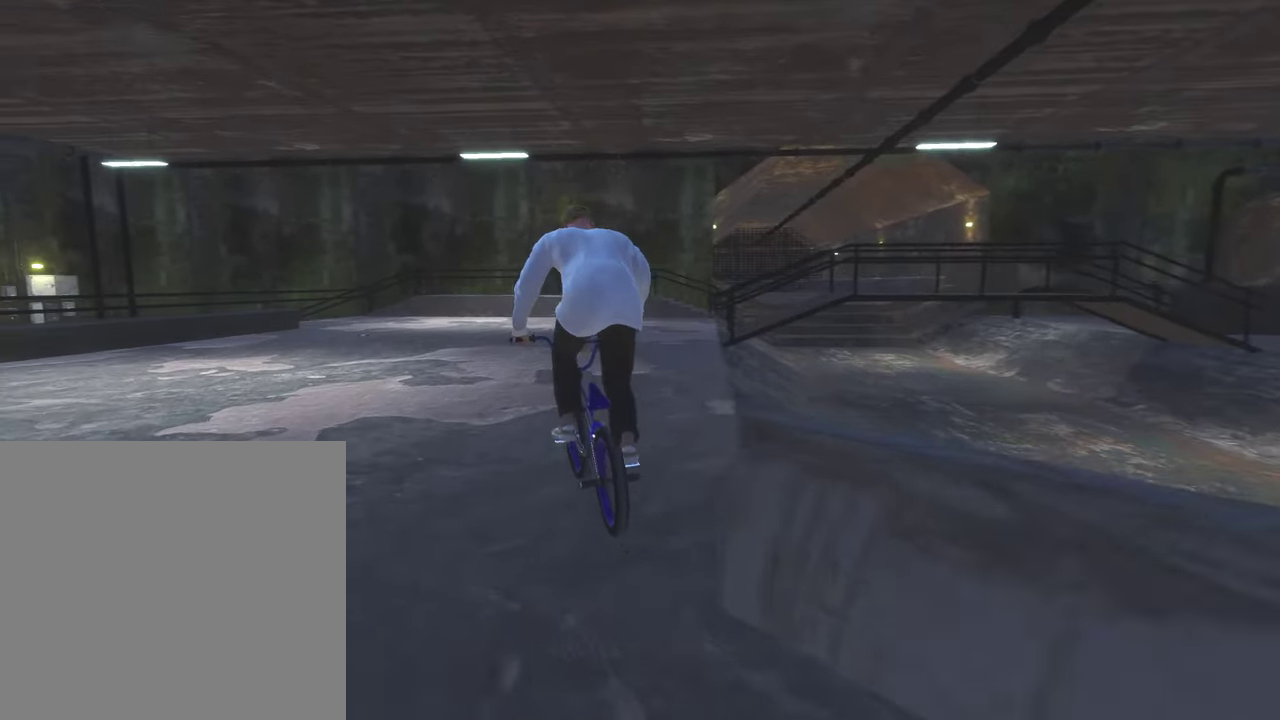
{"dt_ms": 300, "buttons": [], "left_stick": "center", "right_stick": "center", "events": []}
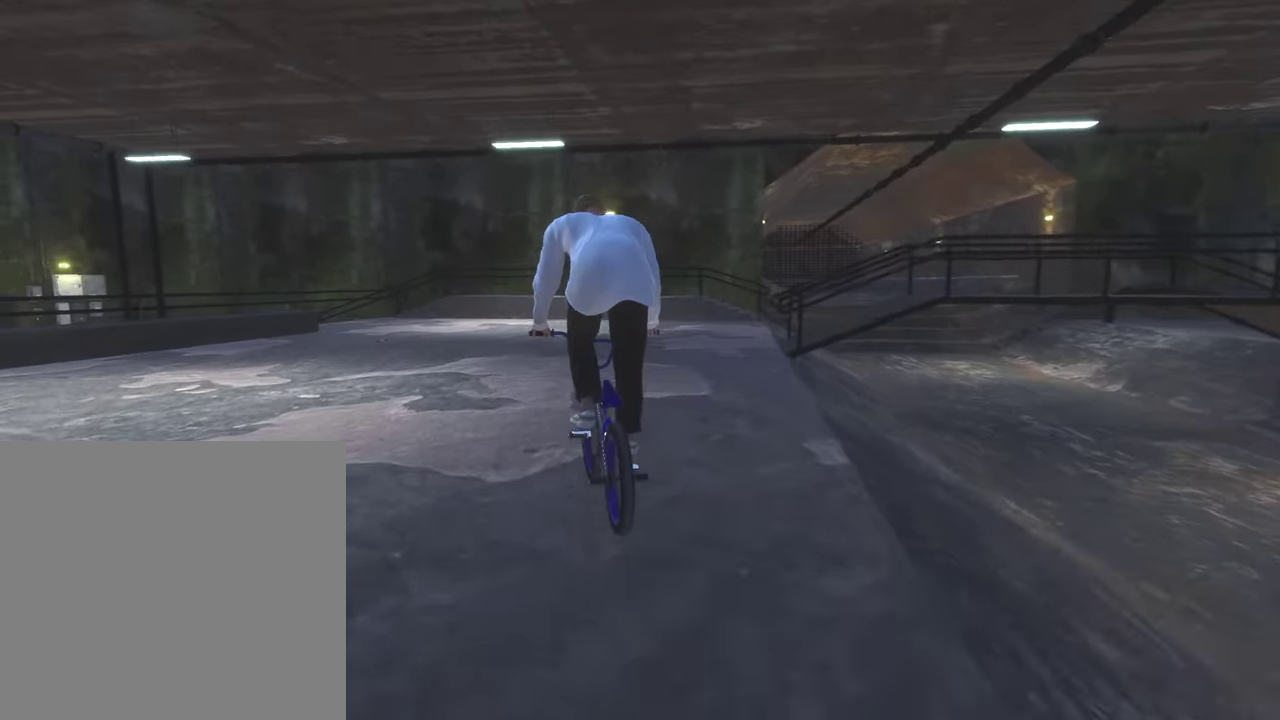
{"dt_ms": 800, "buttons": [], "left_stick": "center", "right_stick": "center", "events": [[200, "left_stick", "left"], [367, "left_stick", "center"]]}
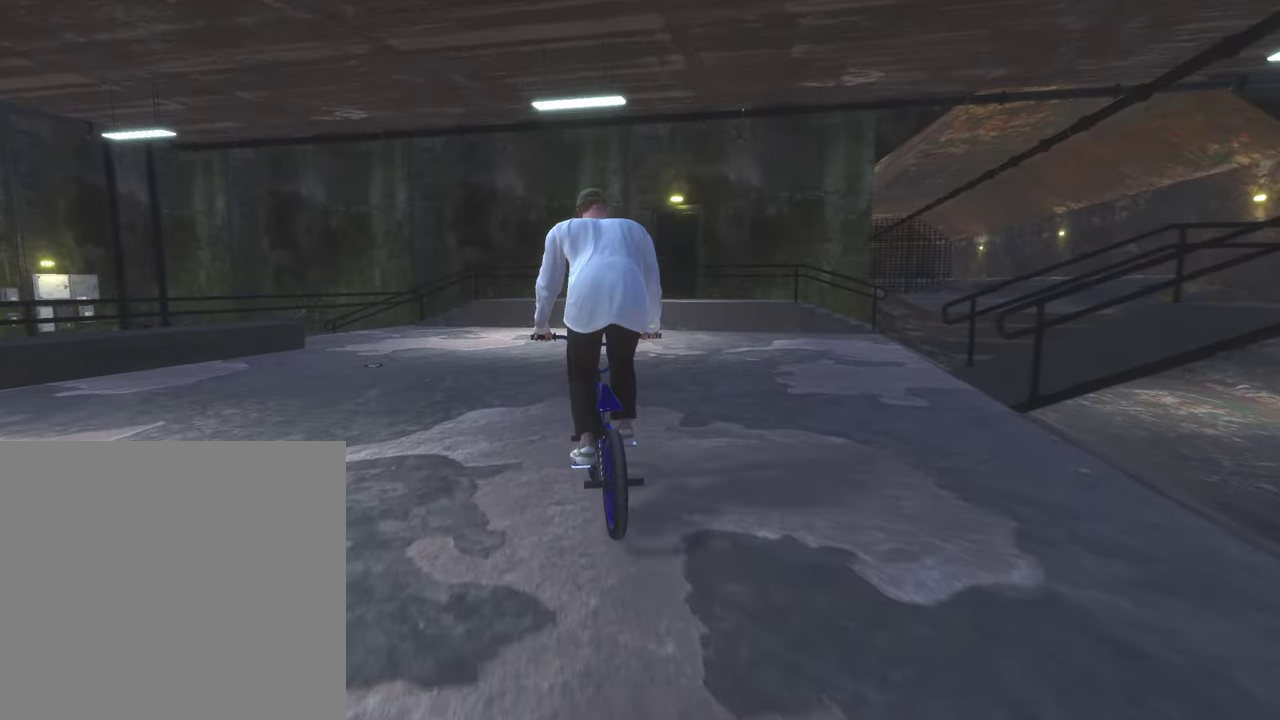
{"dt_ms": 400, "buttons": [], "left_stick": "left", "right_stick": "center", "events": [[333, "left_stick", "left"]]}
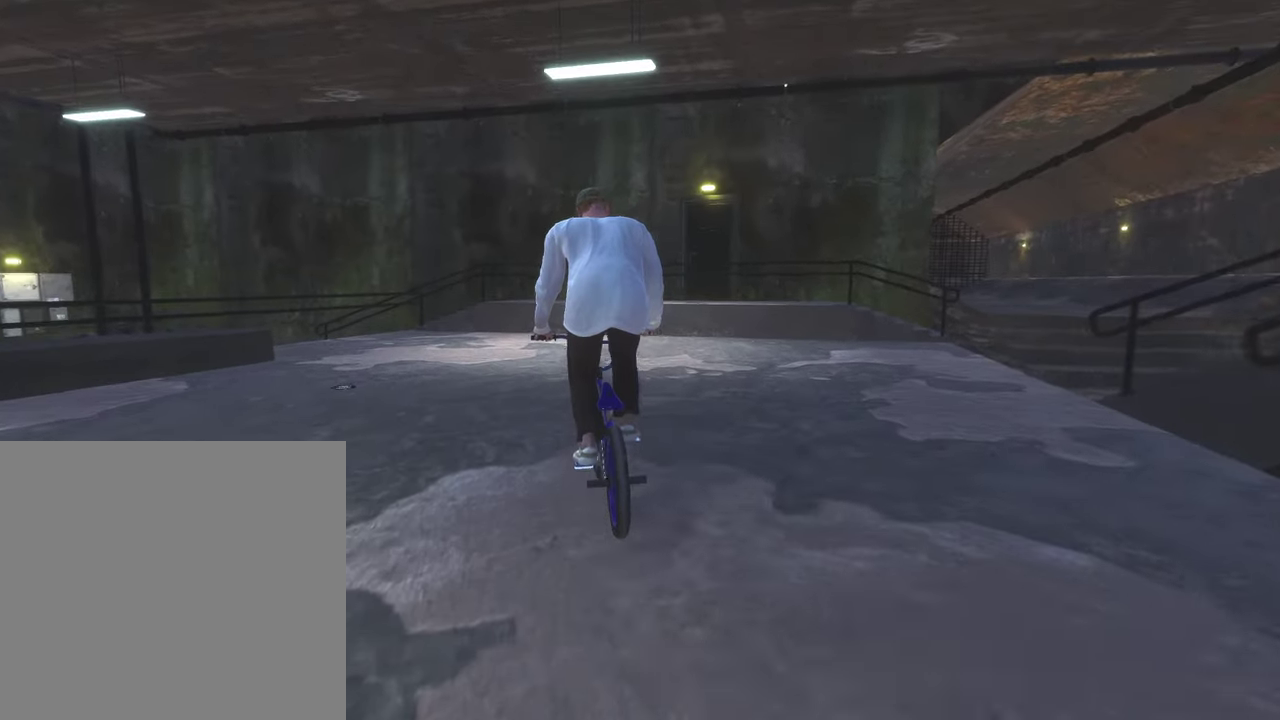
{"dt_ms": 400, "buttons": ["R2"], "left_stick": "left", "right_stick": "left", "events": [[367, "R2", "down"], [367, "right_stick", "left"]]}
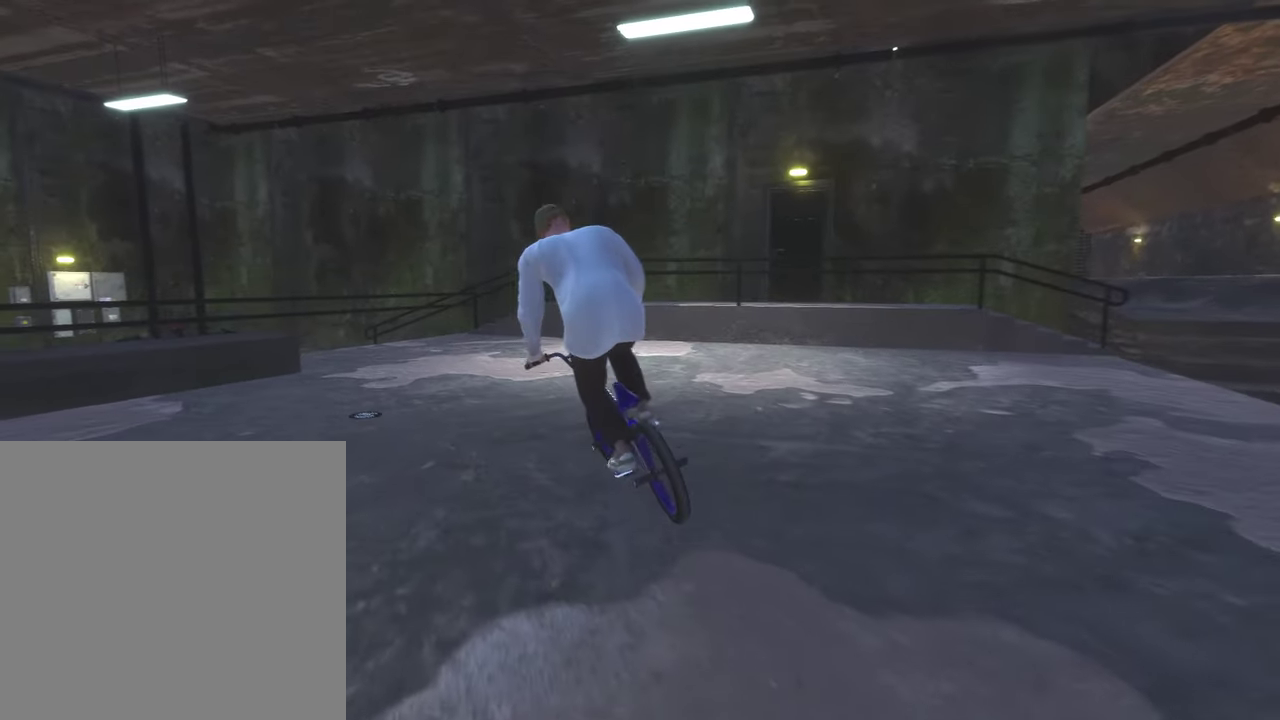
{"dt_ms": 600, "buttons": ["R2"], "left_stick": "left", "right_stick": "left", "events": []}
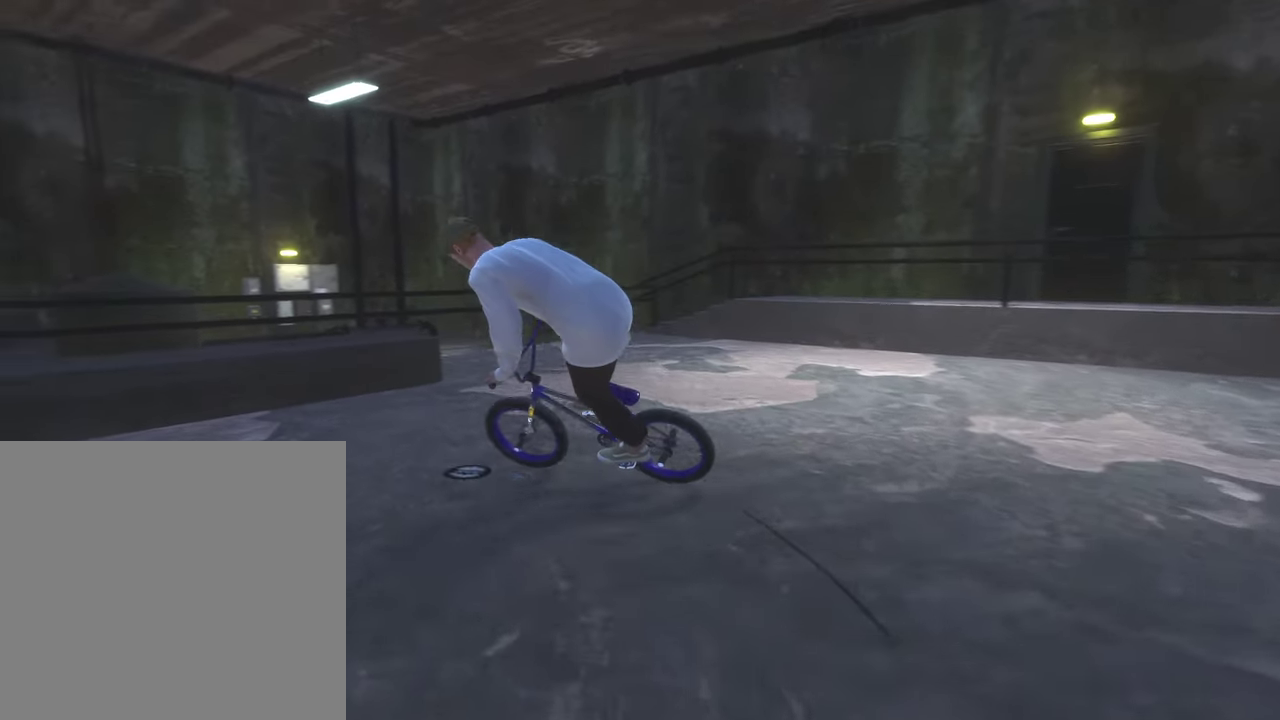
{"dt_ms": 500, "buttons": [], "left_stick": "left", "right_stick": "center", "events": [[417, "R2", "up"], [417, "right_stick", "up-left"], [467, "right_stick", "center"]]}
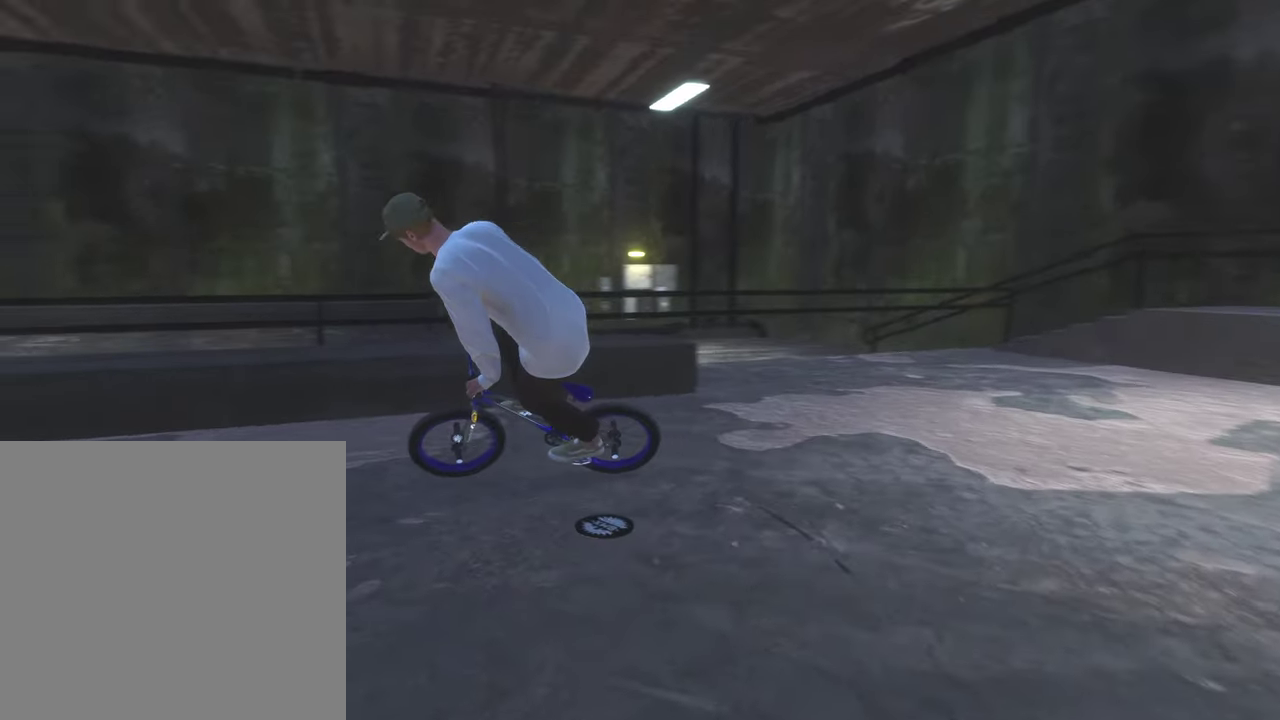
{"dt_ms": 700, "buttons": [], "left_stick": "up", "right_stick": "center", "events": [[183, "A", "down"], [300, "A", "up"], [367, "left_stick", "up-left"], [400, "A", "down"], [500, "A", "up"], [567, "left_stick", "up"], [600, "A", "down"], [683, "A", "up"]]}
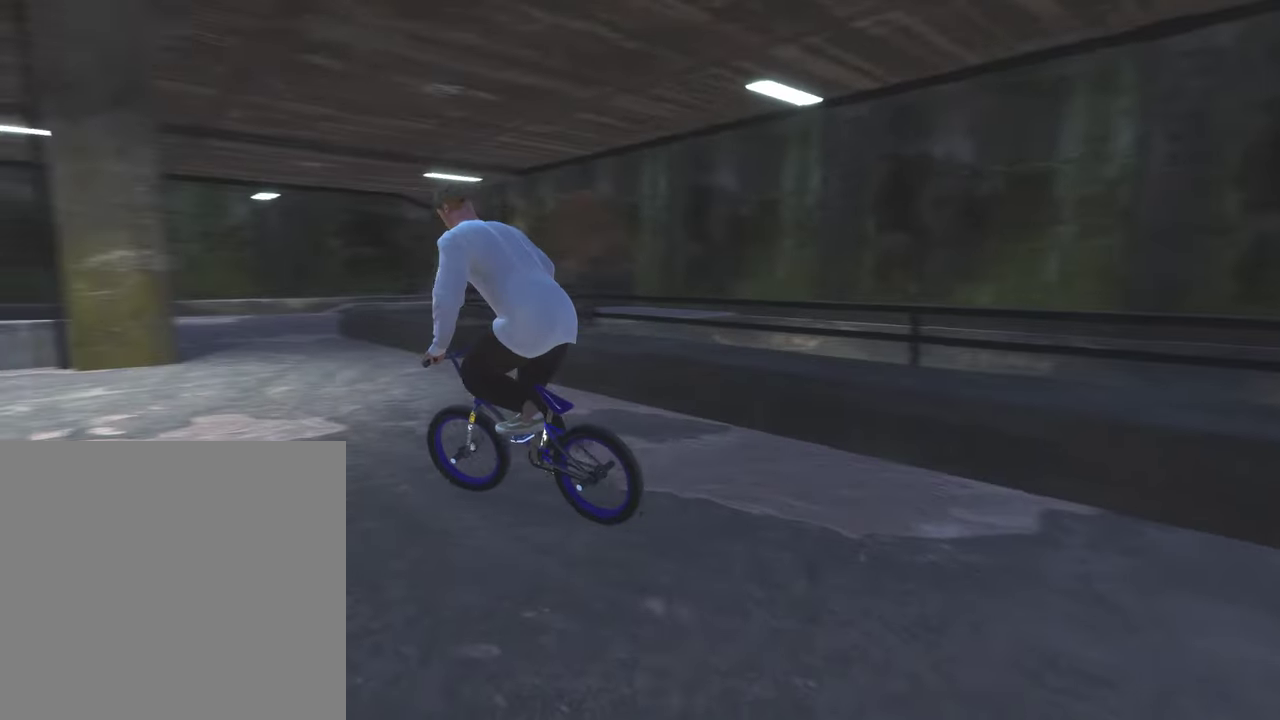
{"dt_ms": 300, "buttons": ["A"], "left_stick": "up", "right_stick": "center", "events": [[100, "A", "down"], [200, "A", "up"], [300, "A", "down"]]}
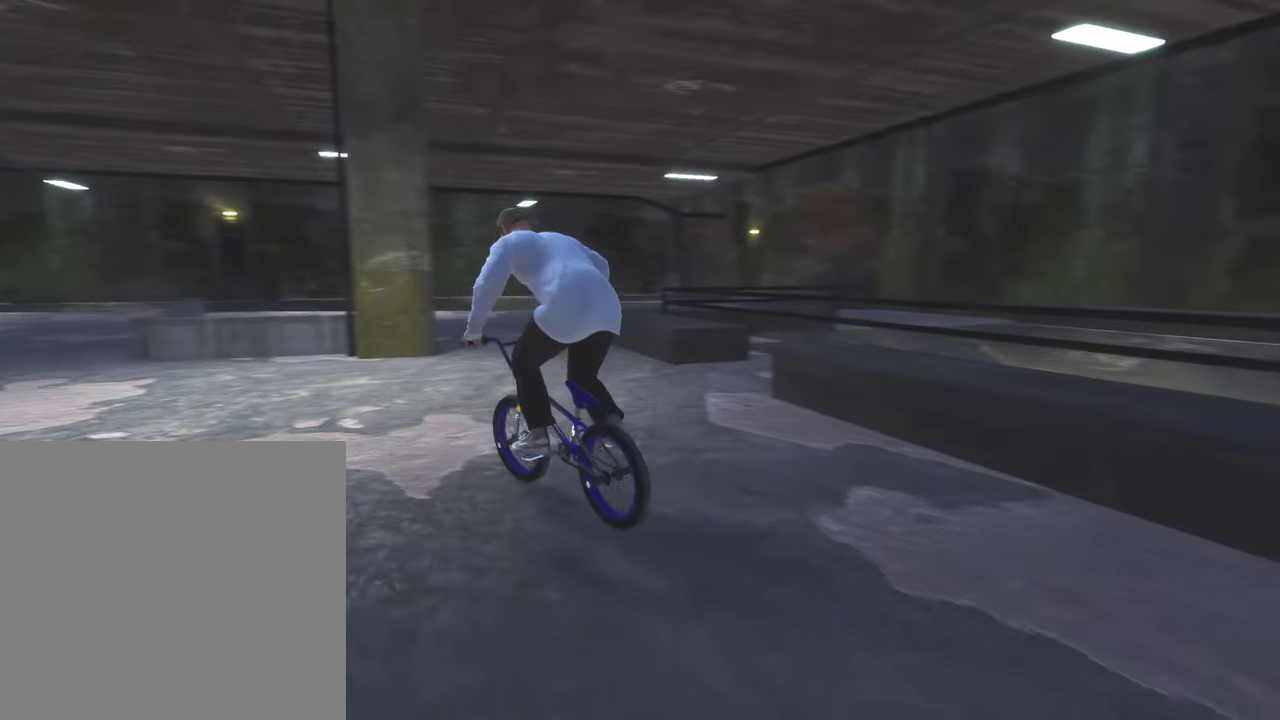
{"dt_ms": 500, "buttons": [], "left_stick": "left", "right_stick": "center", "events": [[83, "A", "up"], [183, "A", "down"], [283, "A", "up"], [317, "left_stick", "up-left"], [383, "left_stick", "left"]]}
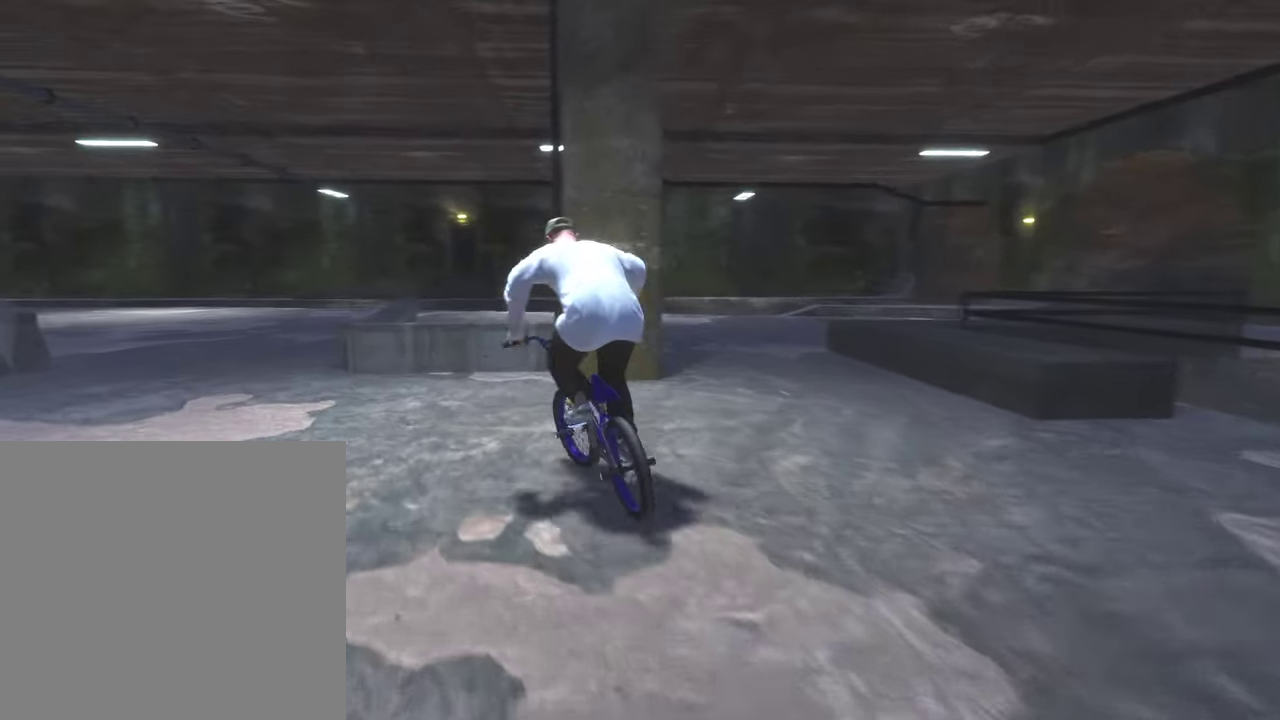
{"dt_ms": 500, "buttons": ["A"], "left_stick": "up-right", "right_stick": "center", "events": [[100, "left_stick", "center"], [350, "left_stick", "up-left"], [400, "left_stick", "up"], [433, "A", "down"], [450, "left_stick", "up-right"]]}
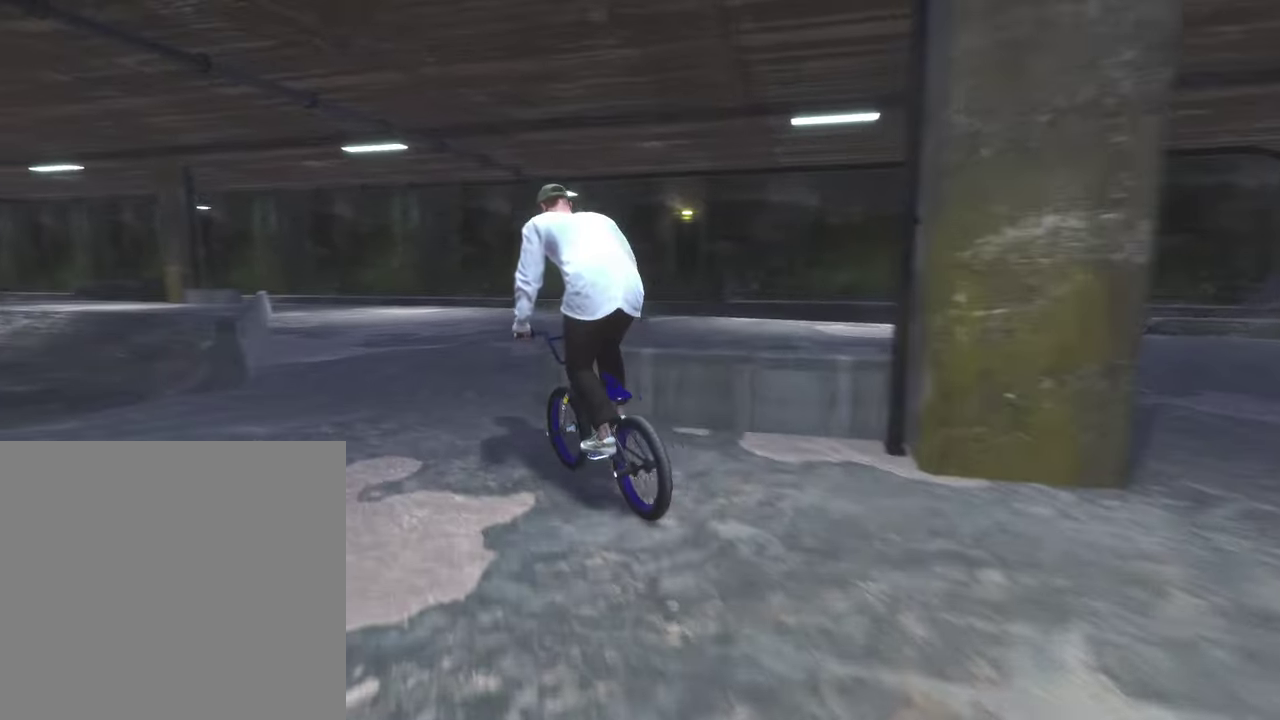
{"dt_ms": 300, "buttons": [], "left_stick": "up", "right_stick": "center", "events": [[67, "A", "up"], [117, "left_stick", "up"], [133, "A", "down"], [250, "A", "up"]]}
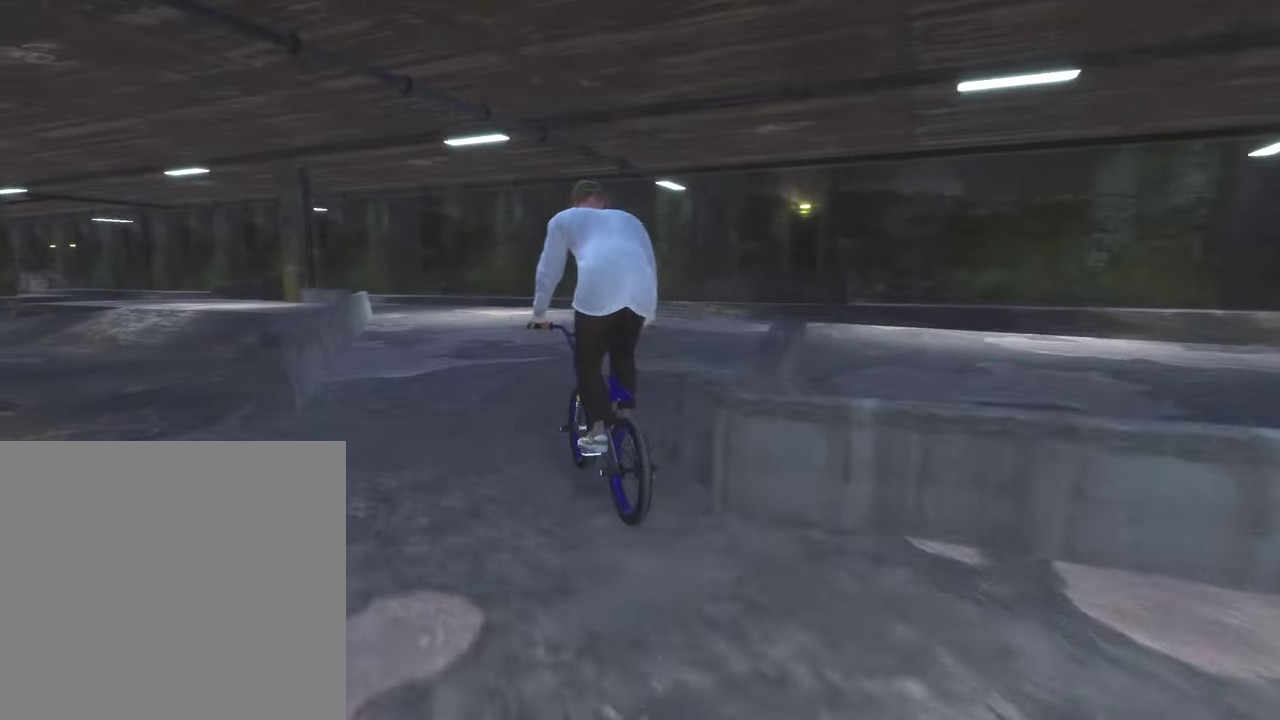
{"dt_ms": 900, "buttons": ["A"], "left_stick": "up", "right_stick": "center", "events": [[33, "A", "down"], [167, "A", "up"], [233, "A", "down"], [350, "A", "up"], [433, "A", "down"], [433, "left_stick", "up-right"], [550, "A", "up"], [617, "left_stick", "up"], [650, "A", "down"], [750, "A", "up"], [833, "A", "down"]]}